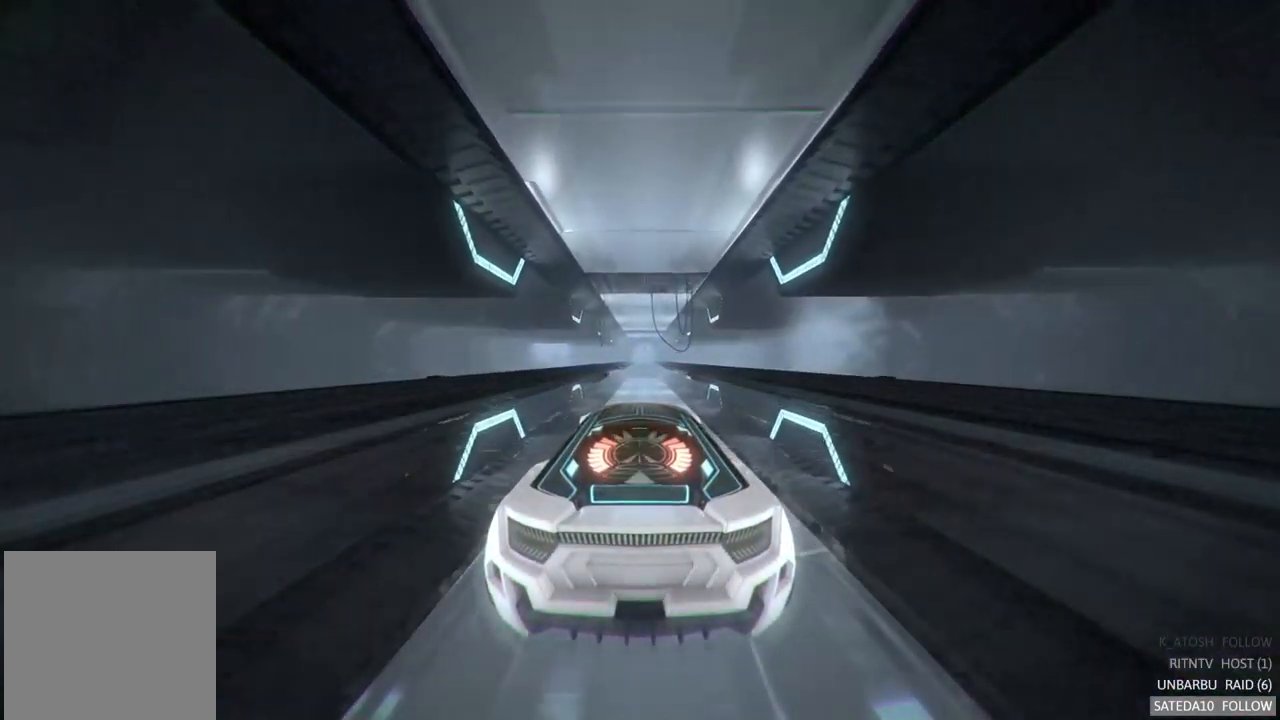
Gameplay with a controller (Xbox layout); each line is a JSON object with the inputs held at the frame after it (dt_ms = milliseconds from this image to that frame). "events" lists button and stick changes between this image and that frame as [ms after this image, input, new state], when the widget could be followed in between. Not read: A L3 R3.
{"dt_ms": 500, "buttons": ["R2"], "left_stick": "center", "right_stick": "center", "events": []}
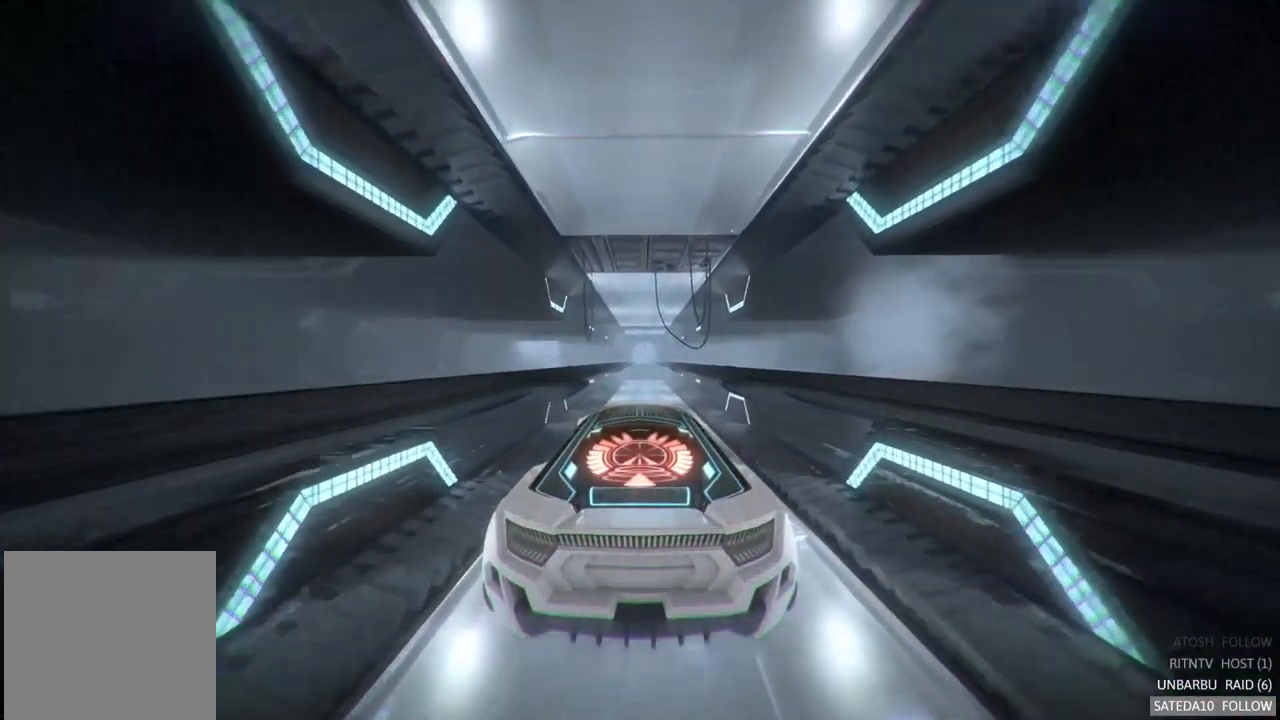
{"dt_ms": 500, "buttons": ["R2"], "left_stick": "center", "right_stick": "center", "events": []}
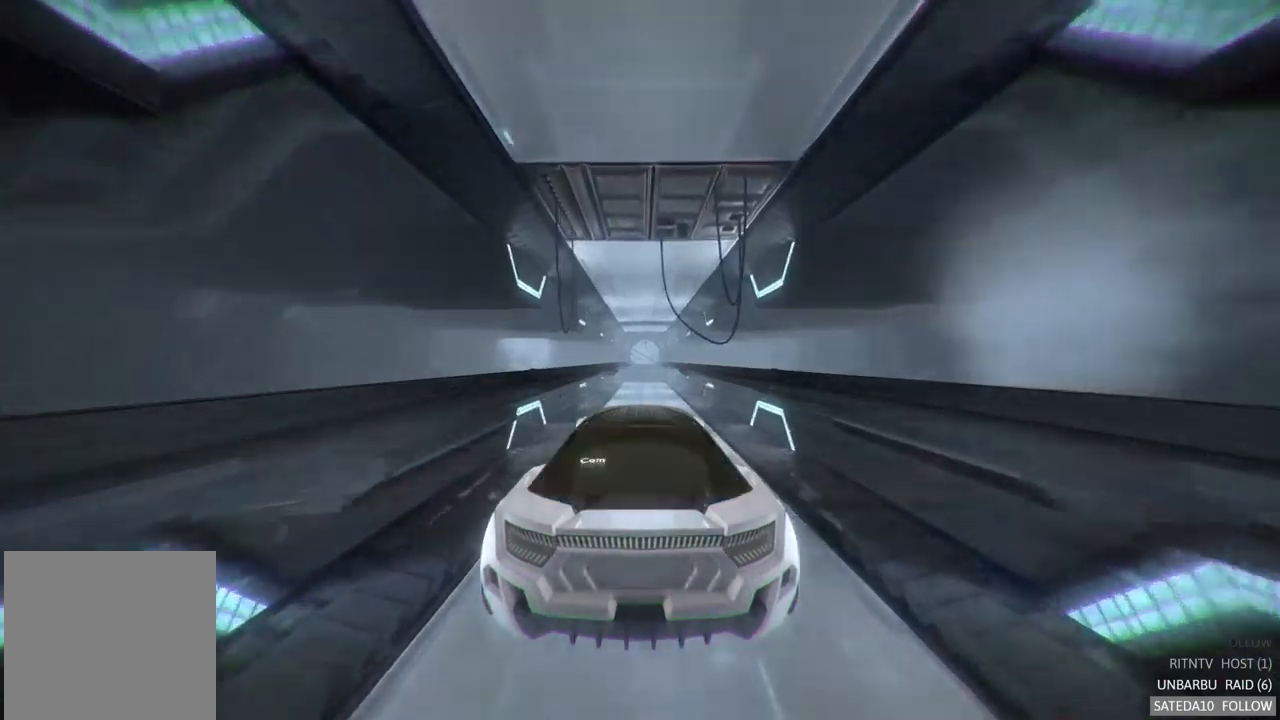
{"dt_ms": 500, "buttons": ["R2"], "left_stick": "center", "right_stick": "center", "events": []}
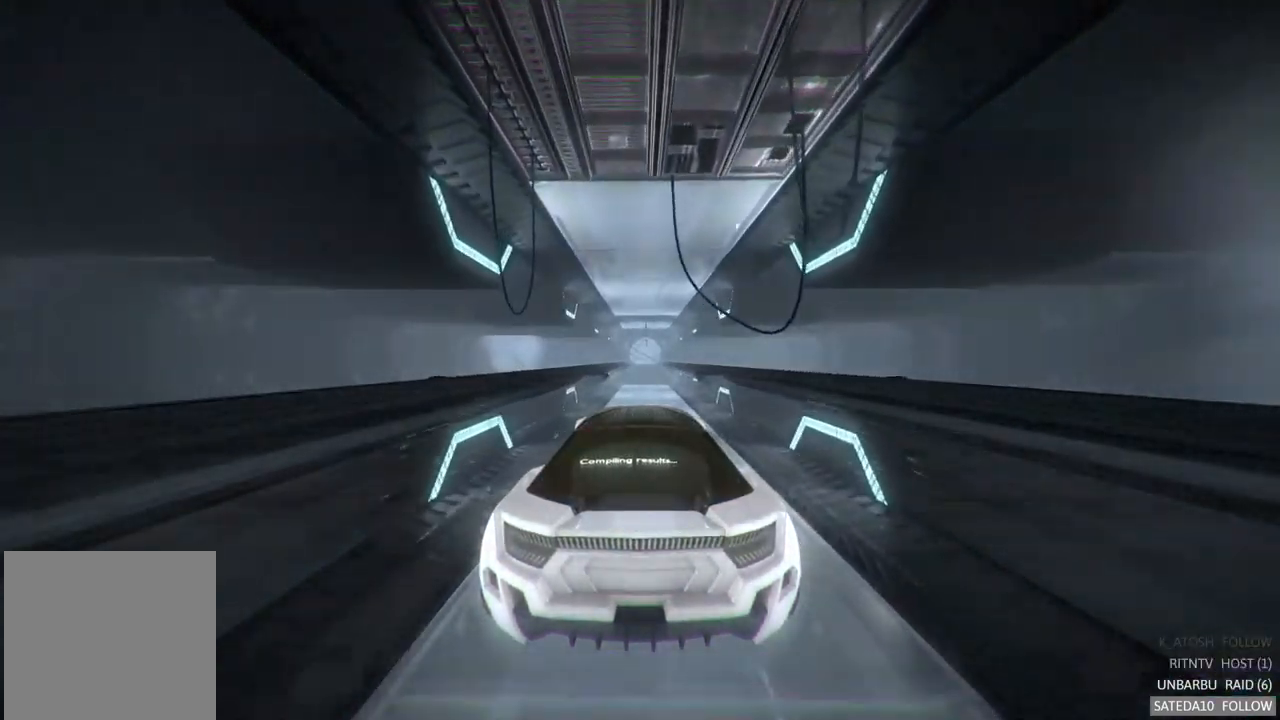
{"dt_ms": 500, "buttons": ["R2"], "left_stick": "center", "right_stick": "center", "events": []}
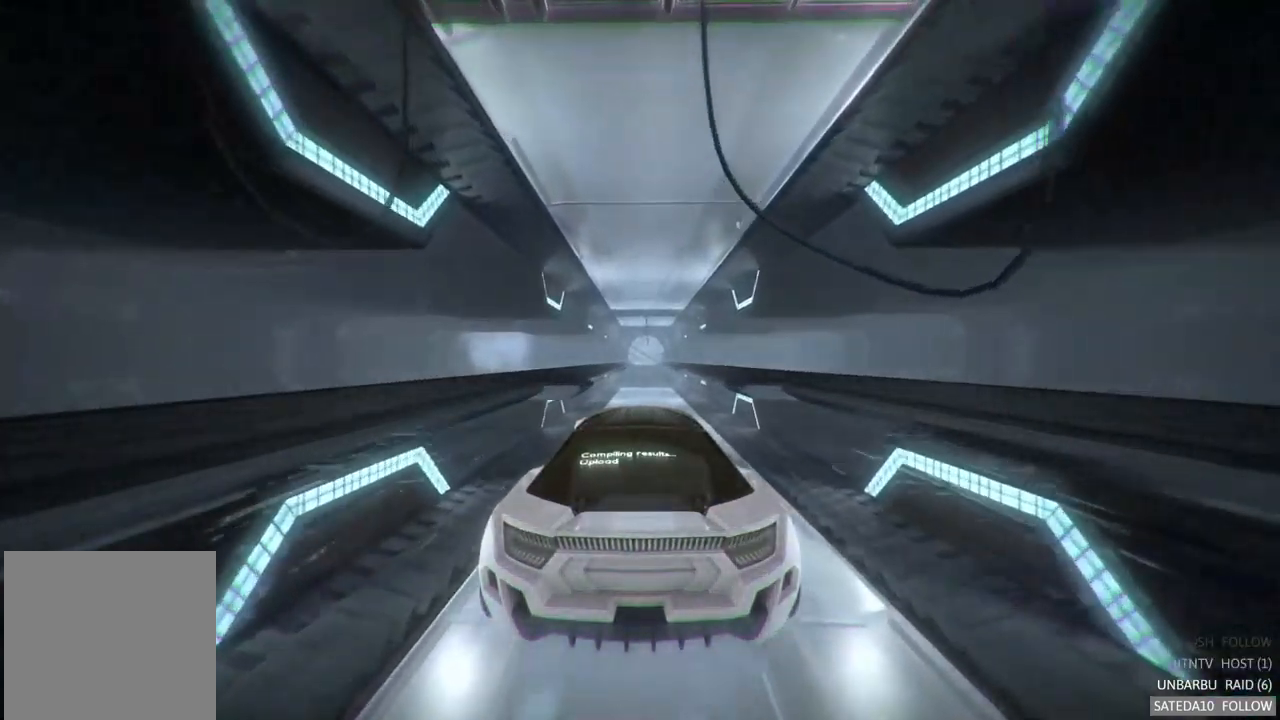
{"dt_ms": 500, "buttons": ["R2"], "left_stick": "center", "right_stick": "center", "events": []}
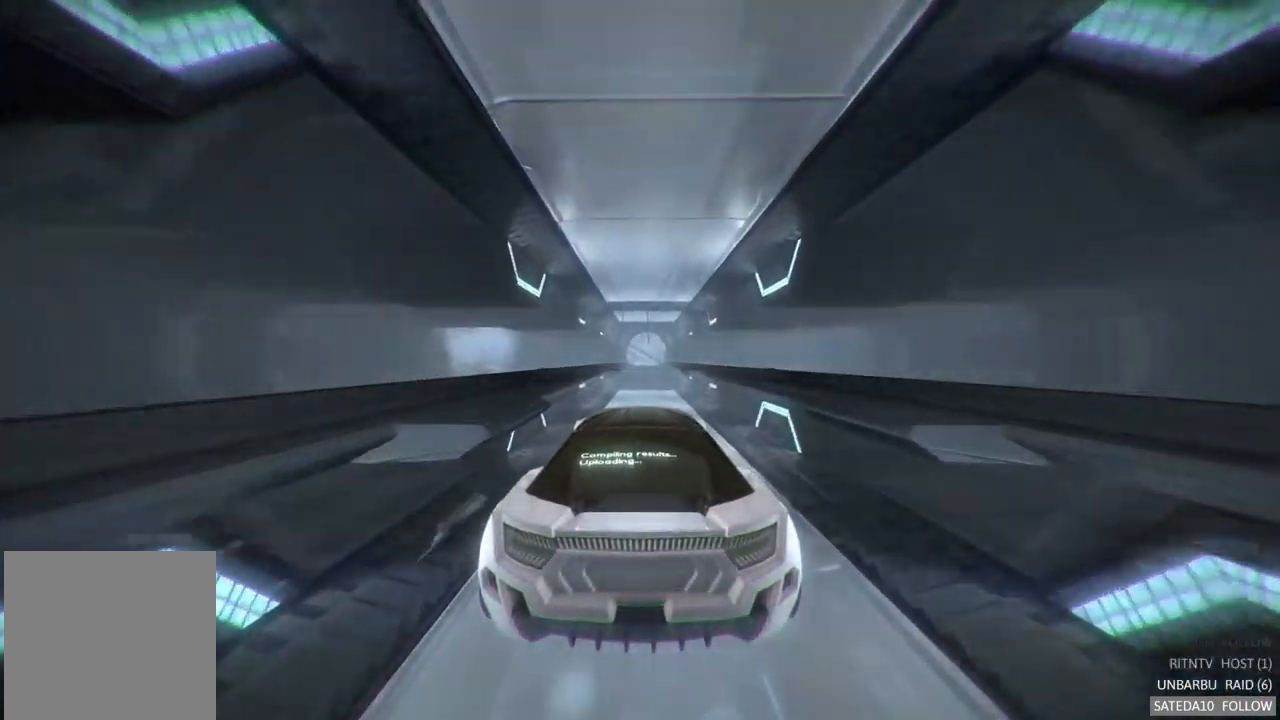
{"dt_ms": 500, "buttons": ["R2"], "left_stick": "center", "right_stick": "center", "events": []}
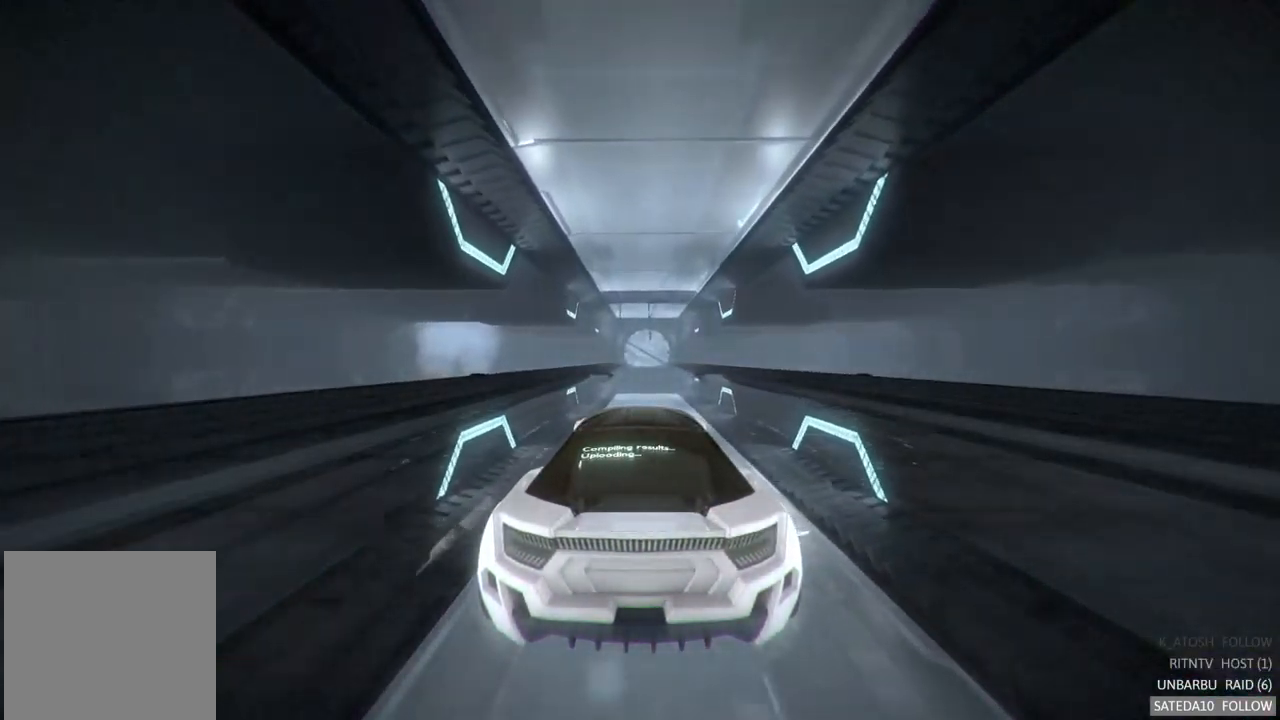
{"dt_ms": 500, "buttons": ["R2"], "left_stick": "center", "right_stick": "center", "events": []}
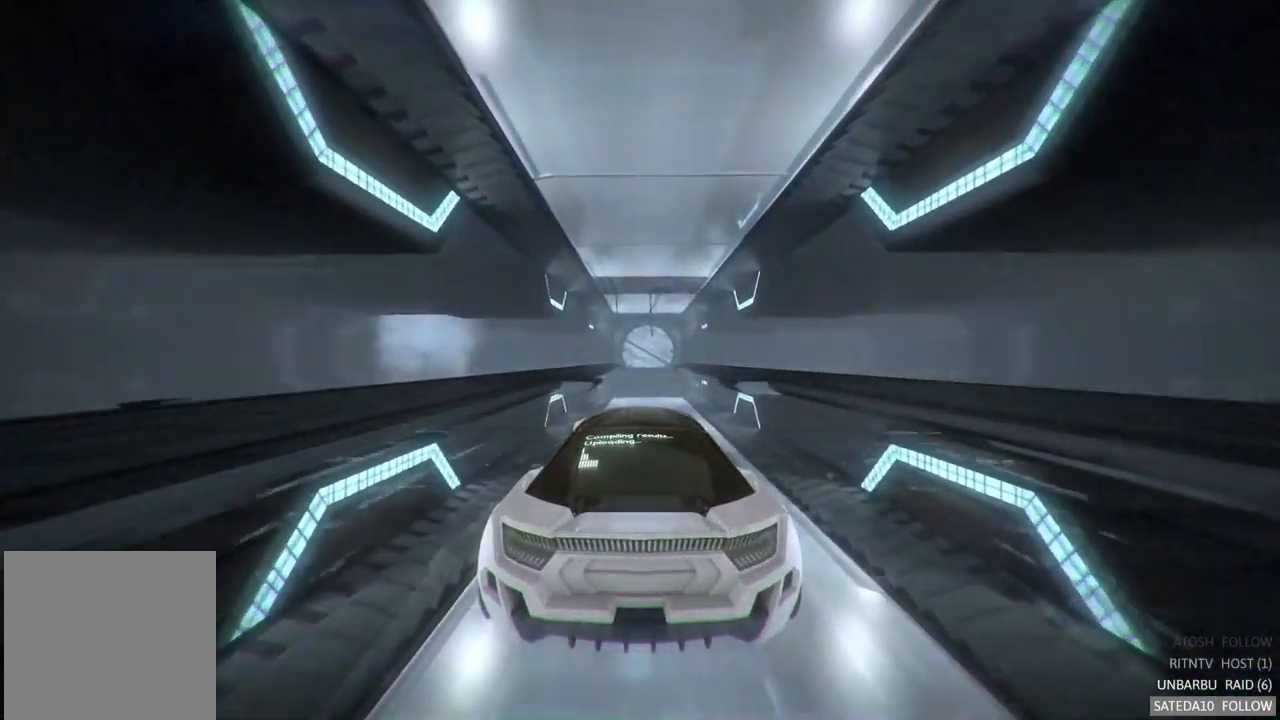
{"dt_ms": 500, "buttons": ["R2"], "left_stick": "center", "right_stick": "center", "events": []}
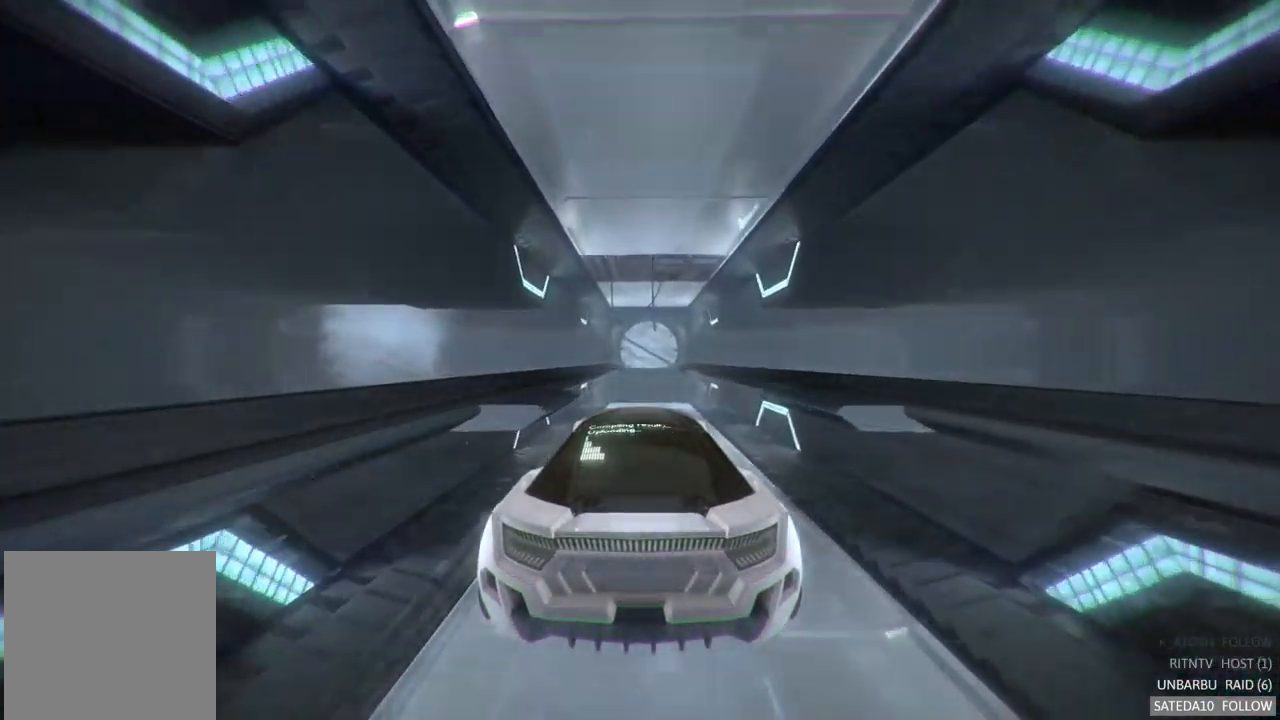
{"dt_ms": 500, "buttons": ["R2"], "left_stick": "center", "right_stick": "center", "events": []}
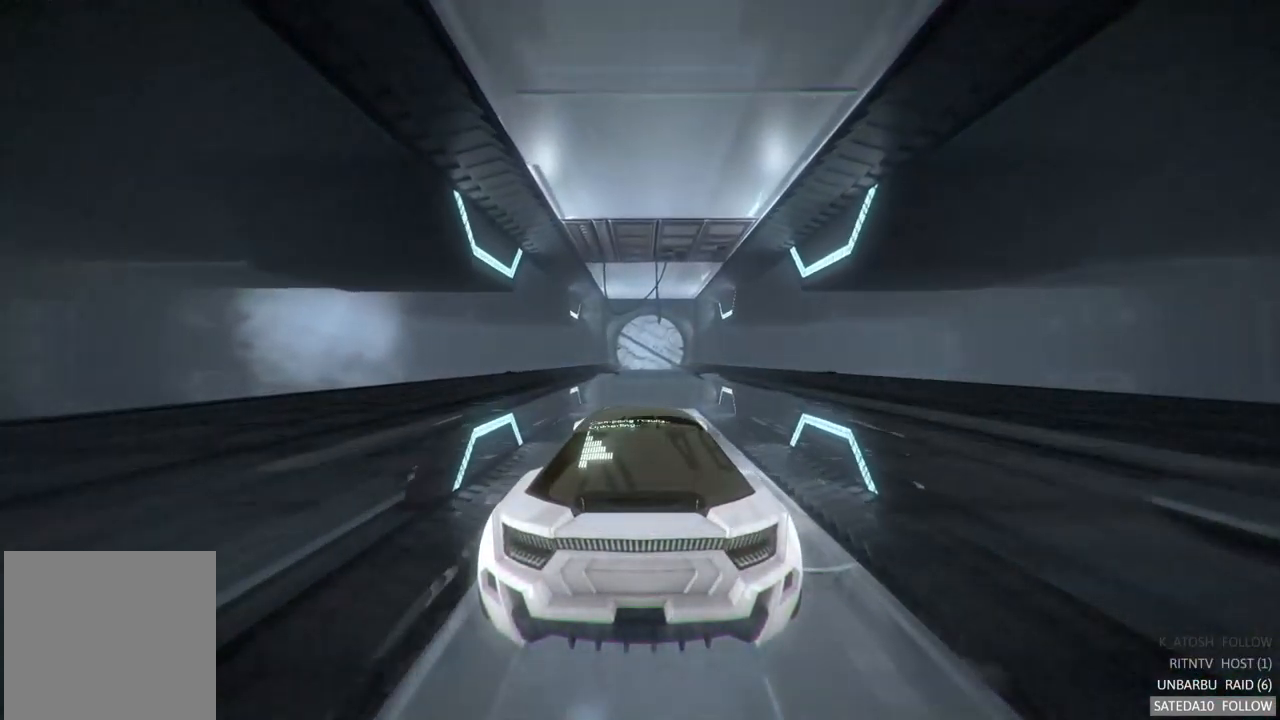
{"dt_ms": 500, "buttons": [], "left_stick": "center", "right_stick": "center", "events": [[366, "R2", "up"]]}
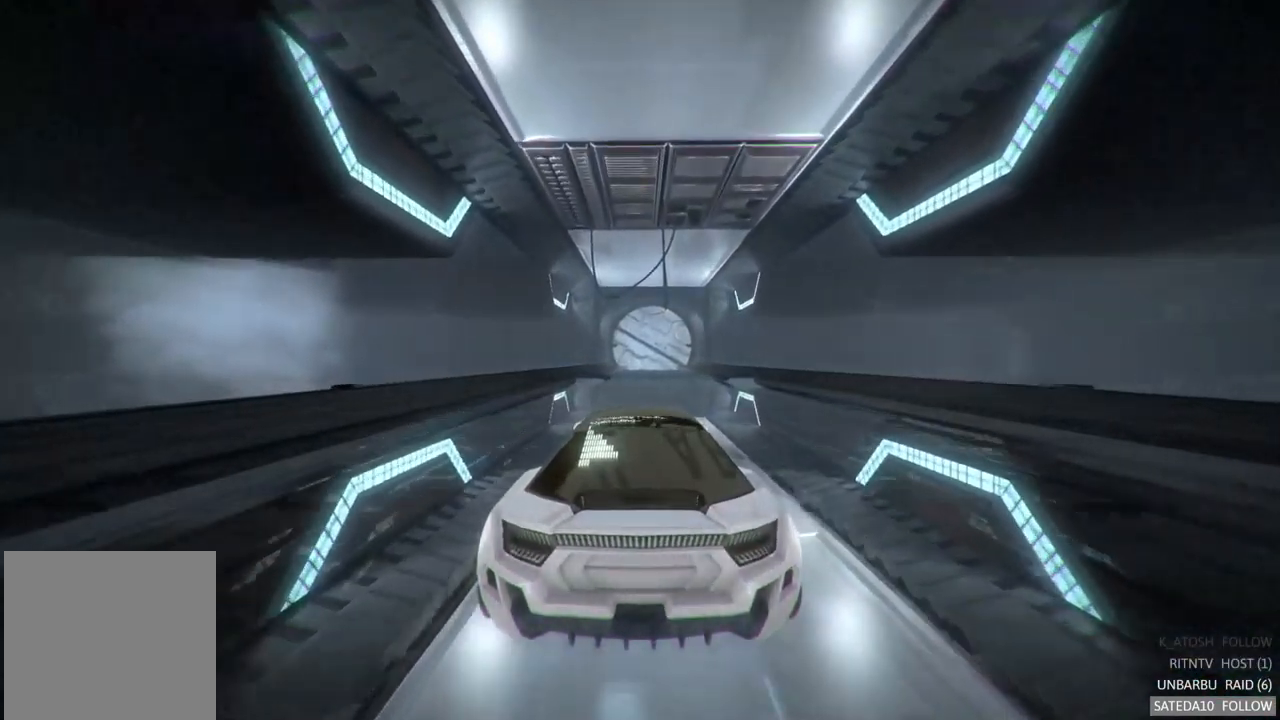
{"dt_ms": 500, "buttons": [], "left_stick": "left", "right_stick": "center", "events": [[16, "left_stick", "right"], [283, "left_stick", "center"], [350, "left_stick", "left"]]}
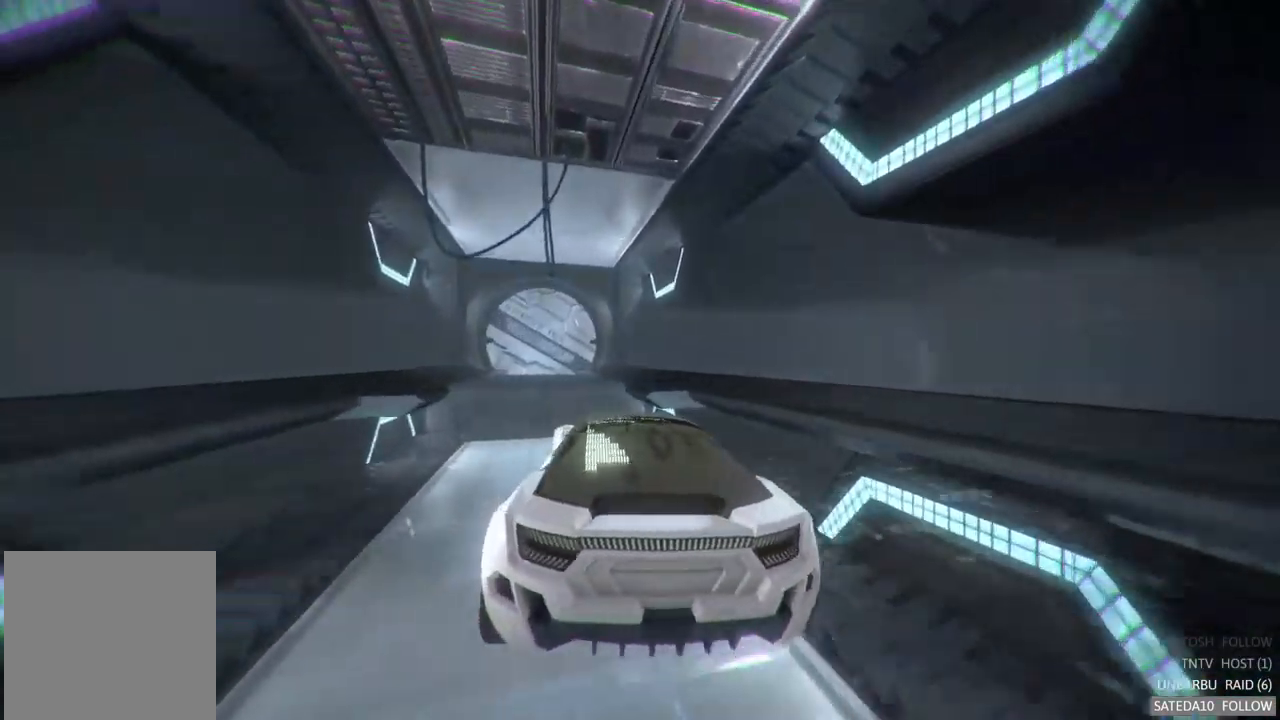
{"dt_ms": 500, "buttons": ["R2"], "left_stick": "center", "right_stick": "center", "events": [[100, "left_stick", "center"], [333, "left_stick", "right"], [367, "R2", "down"], [450, "left_stick", "center"]]}
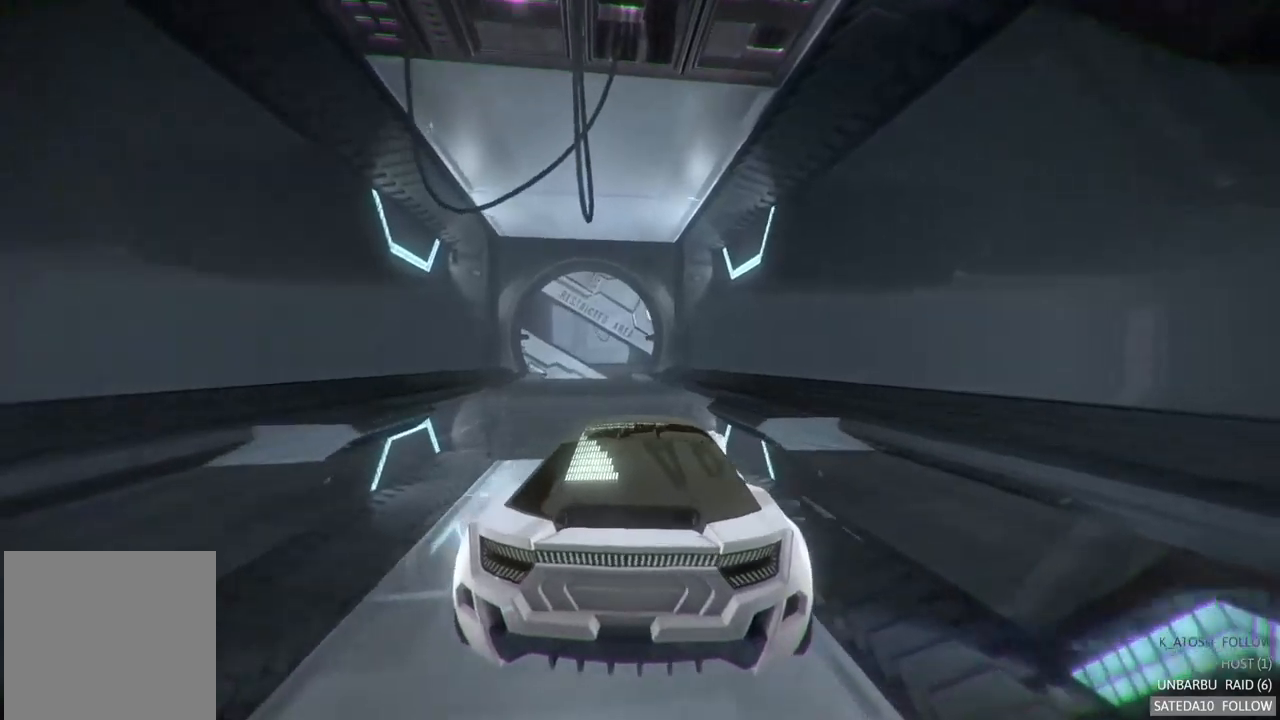
{"dt_ms": 500, "buttons": ["R2"], "left_stick": "center", "right_stick": "center", "events": [[183, "left_stick", "left"], [317, "left_stick", "center"]]}
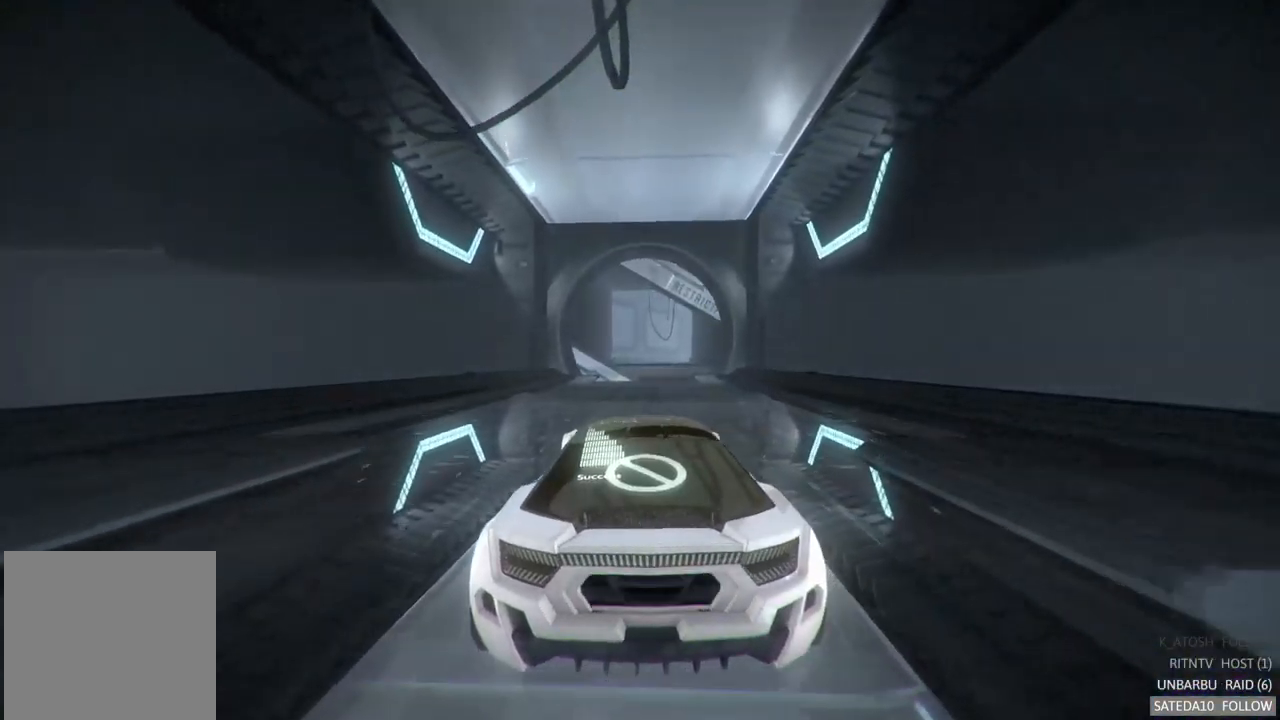
{"dt_ms": 500, "buttons": ["R2"], "left_stick": "center", "right_stick": "center", "events": []}
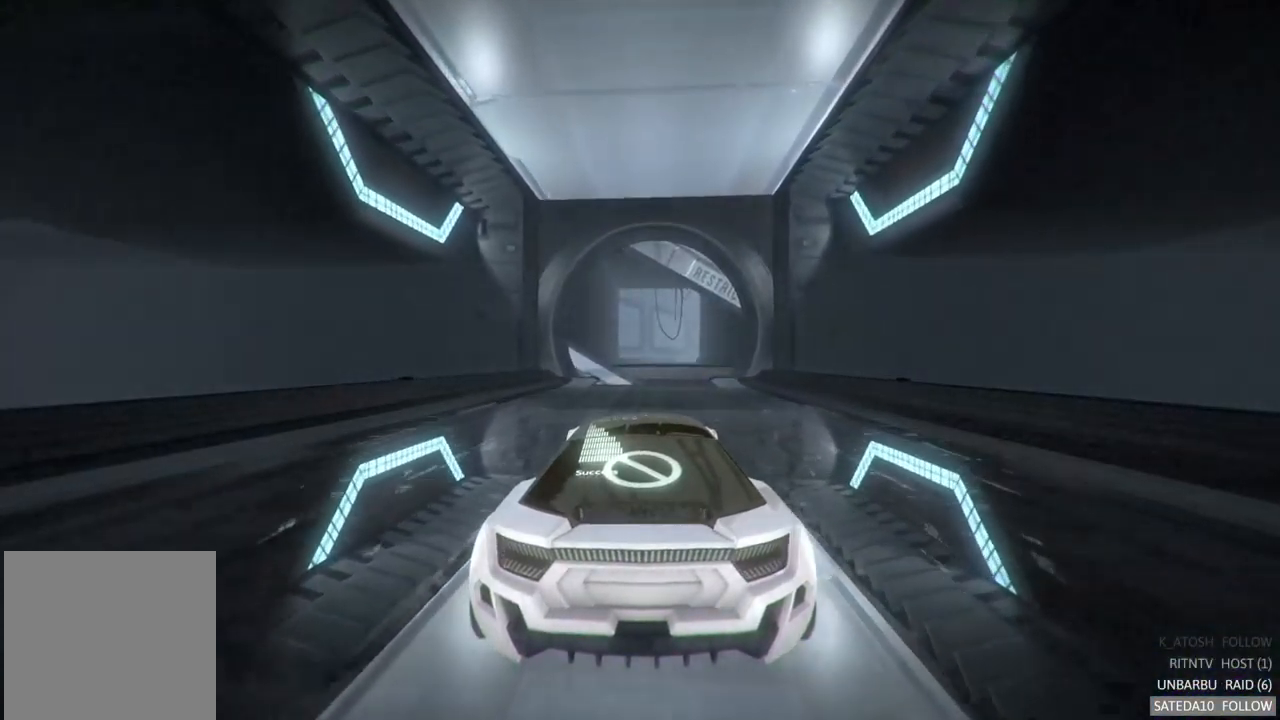
{"dt_ms": 500, "buttons": ["R2"], "left_stick": "center", "right_stick": "center", "events": []}
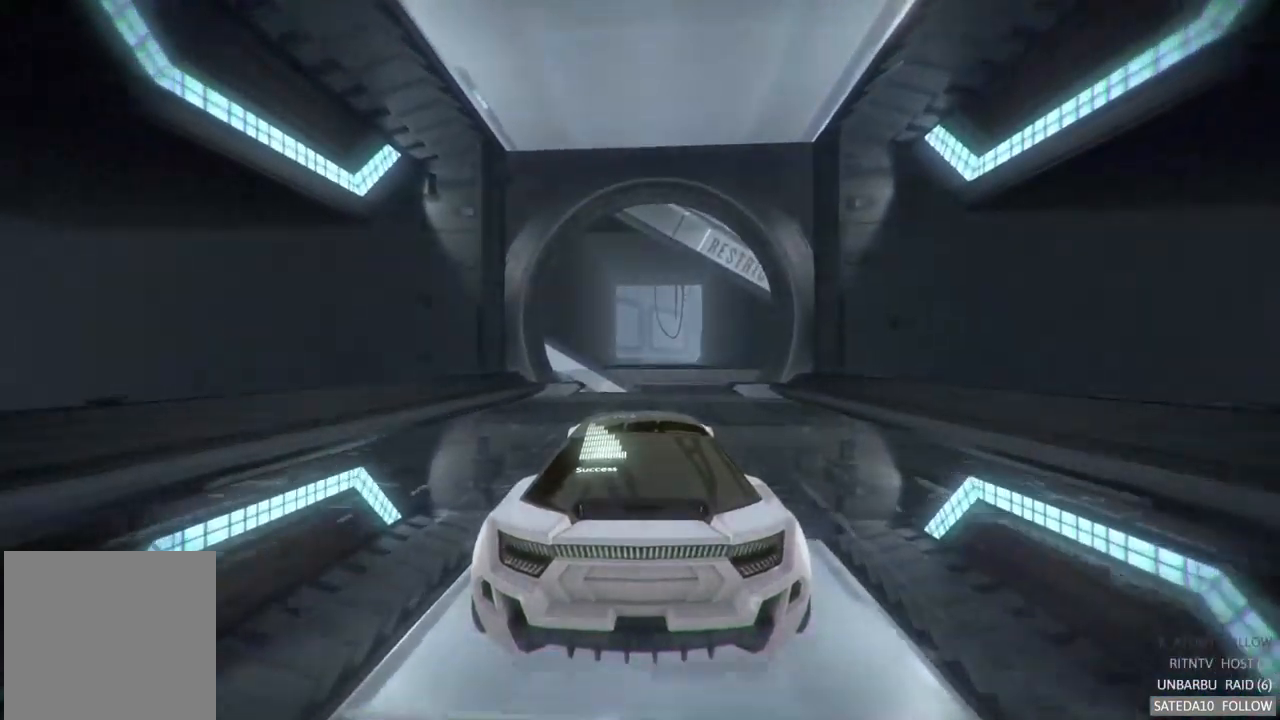
{"dt_ms": 500, "buttons": ["R2"], "left_stick": "center", "right_stick": "center", "events": []}
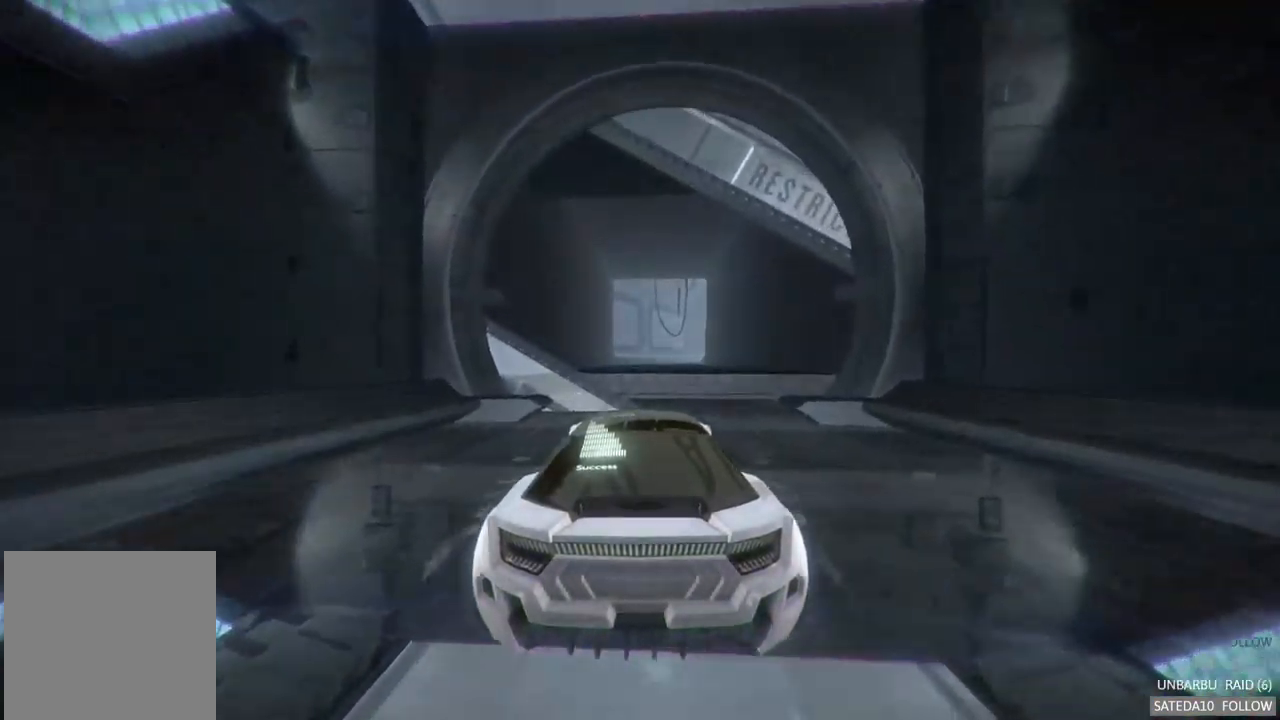
{"dt_ms": 500, "buttons": ["R2"], "left_stick": "center", "right_stick": "center", "events": []}
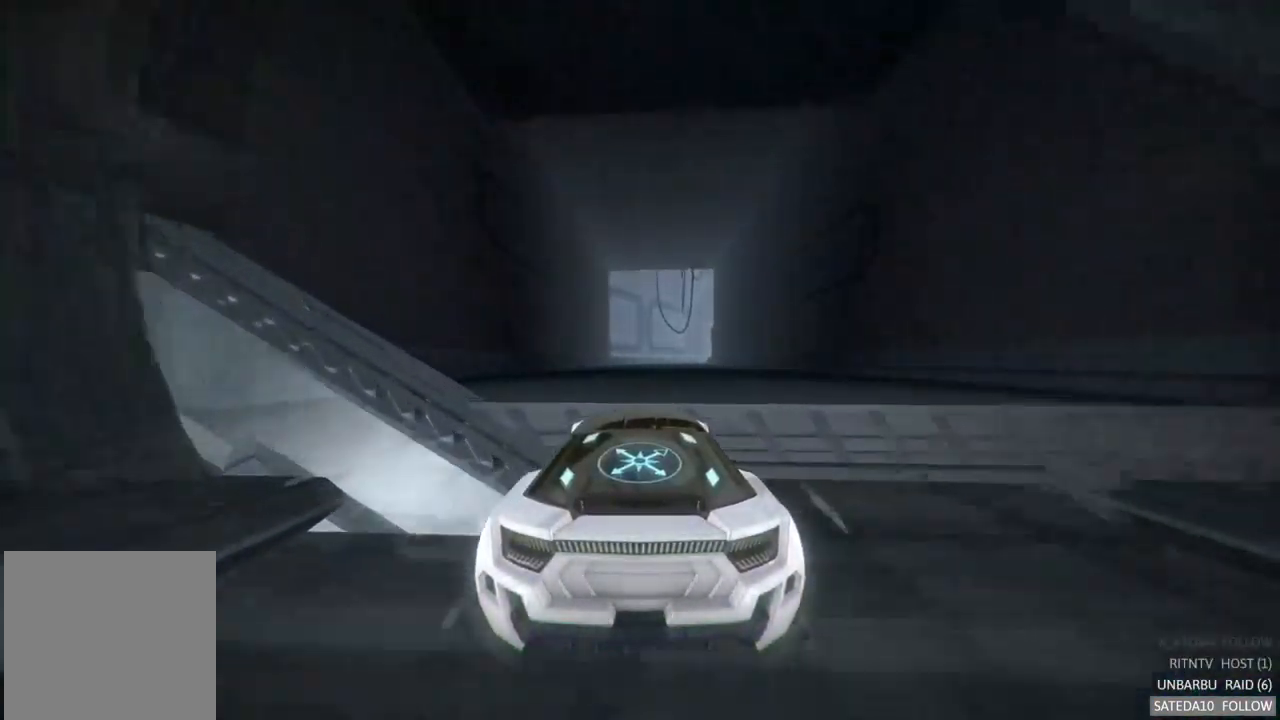
{"dt_ms": 500, "buttons": ["R2"], "left_stick": "center", "right_stick": "center", "events": []}
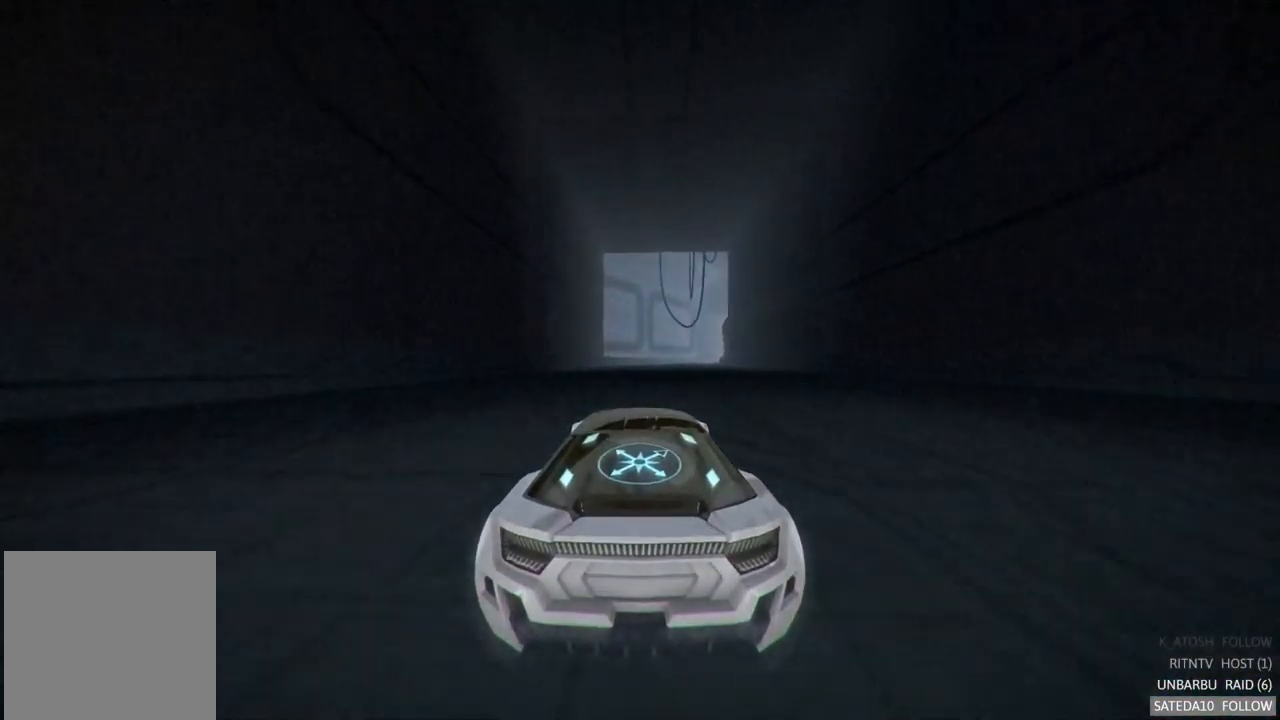
{"dt_ms": 500, "buttons": ["R2"], "left_stick": "center", "right_stick": "center", "events": []}
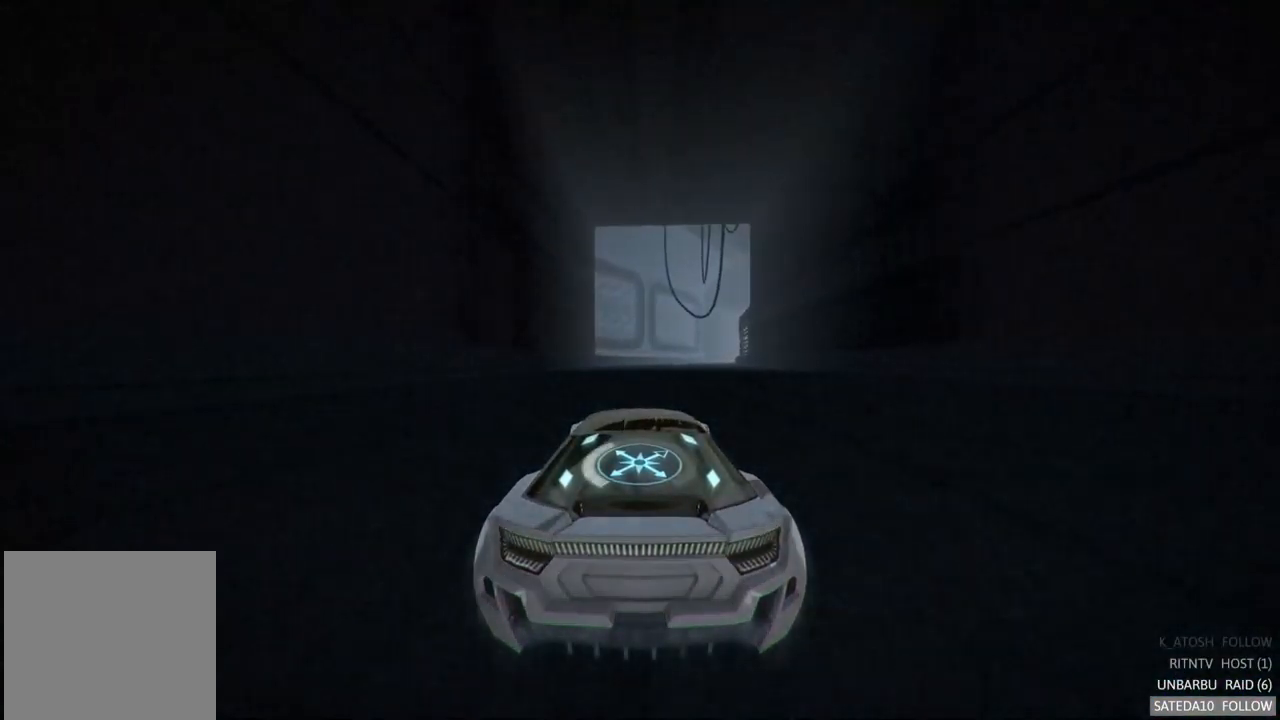
{"dt_ms": 500, "buttons": ["R2"], "left_stick": "center", "right_stick": "center", "events": []}
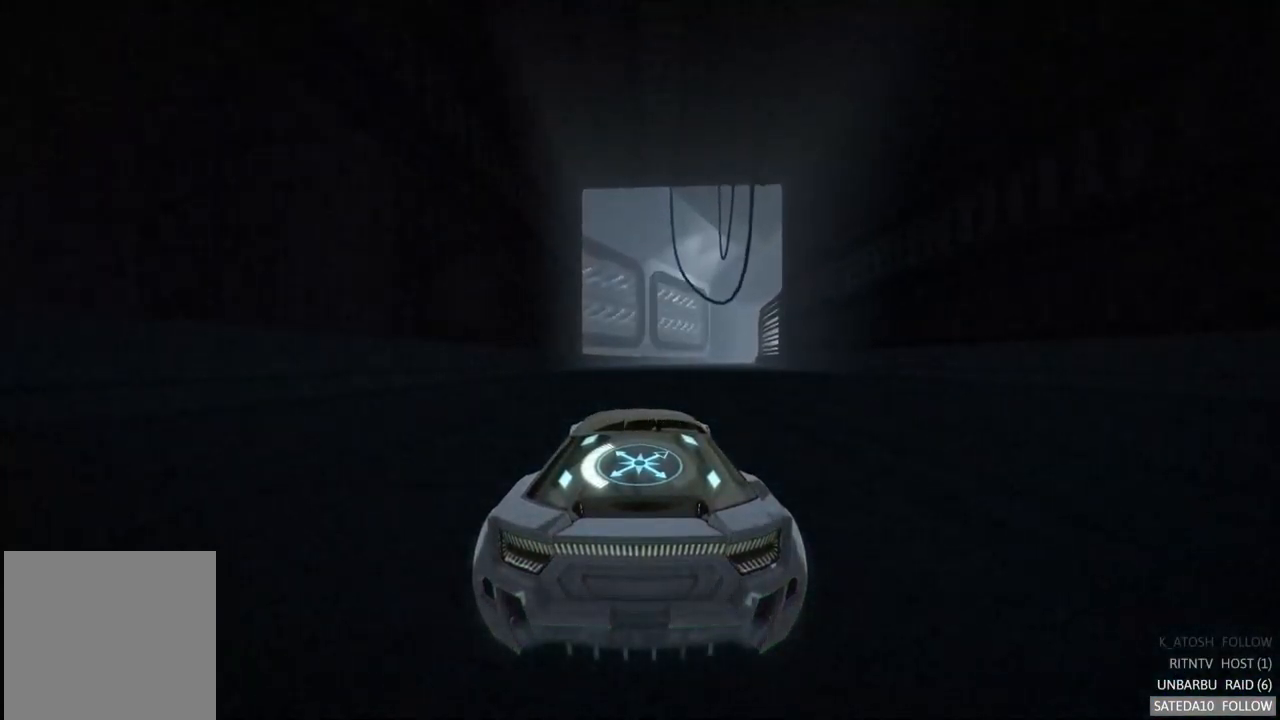
{"dt_ms": 500, "buttons": ["R2"], "left_stick": "center", "right_stick": "center", "events": []}
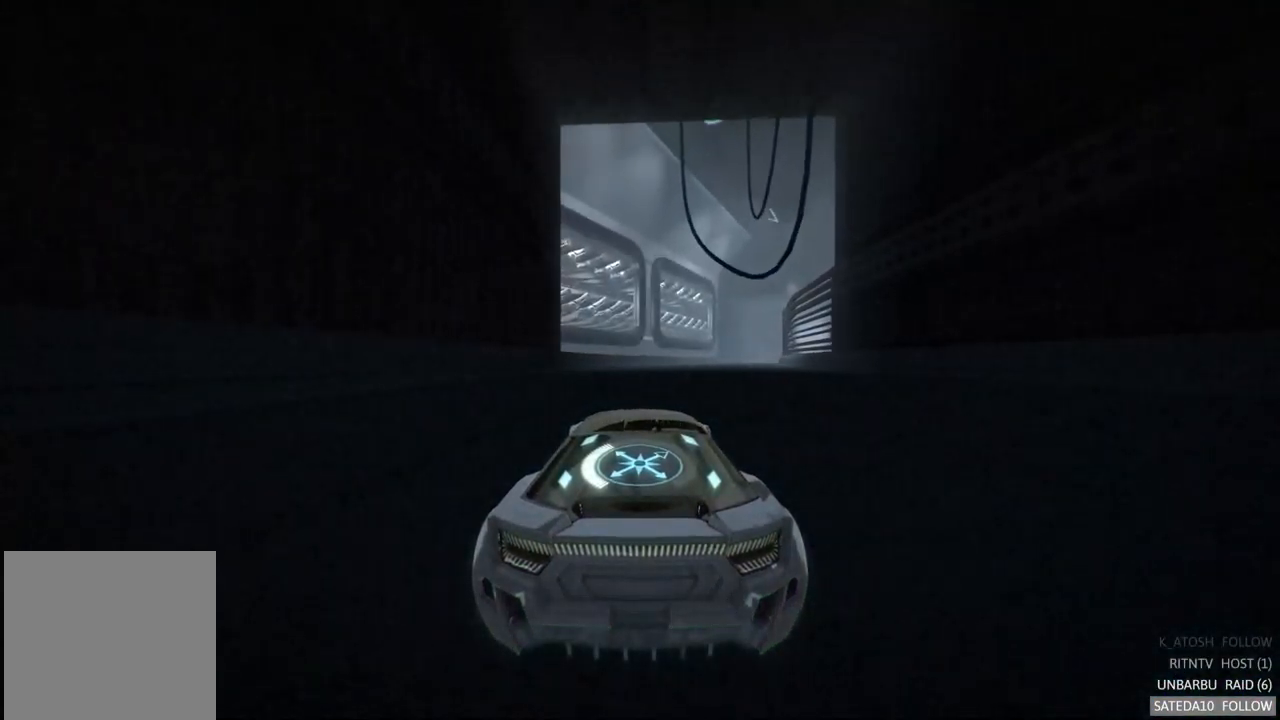
{"dt_ms": 500, "buttons": ["R2"], "left_stick": "center", "right_stick": "center", "events": []}
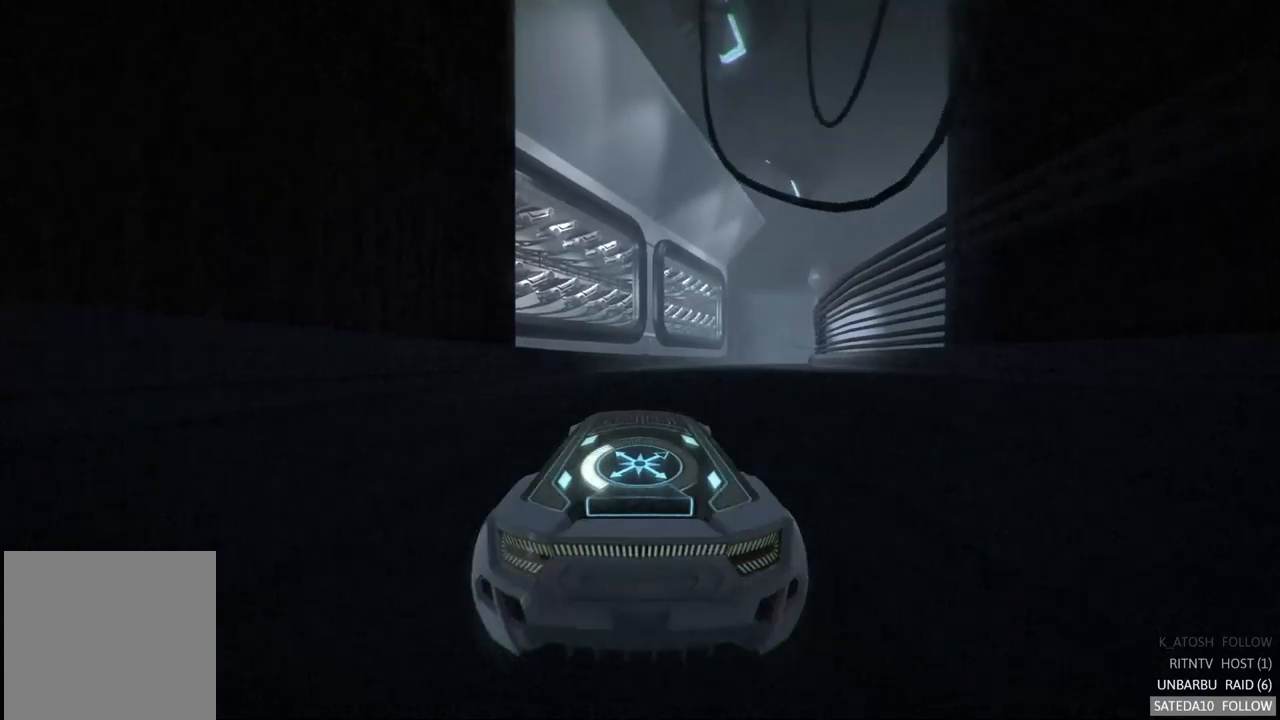
{"dt_ms": 500, "buttons": ["R2"], "left_stick": "center", "right_stick": "center", "events": []}
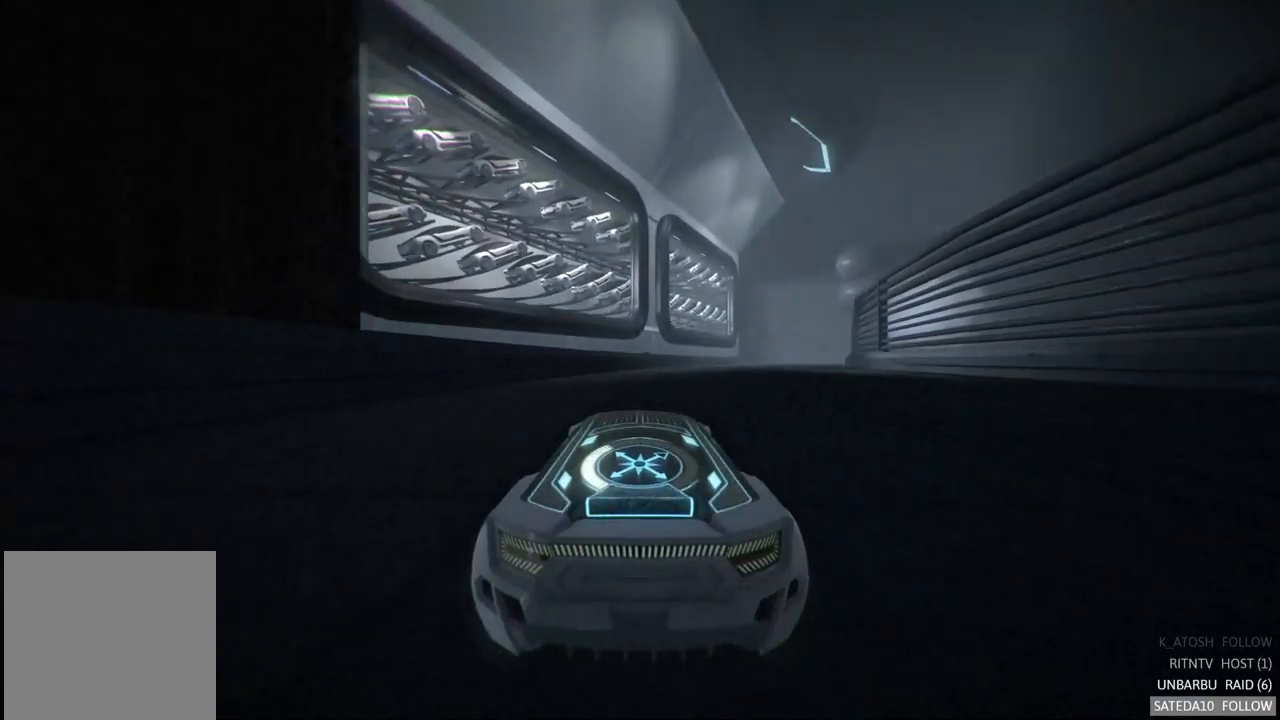
{"dt_ms": 500, "buttons": ["R2"], "left_stick": "center", "right_stick": "center", "events": [[200, "left_stick", "right"], [400, "left_stick", "center"]]}
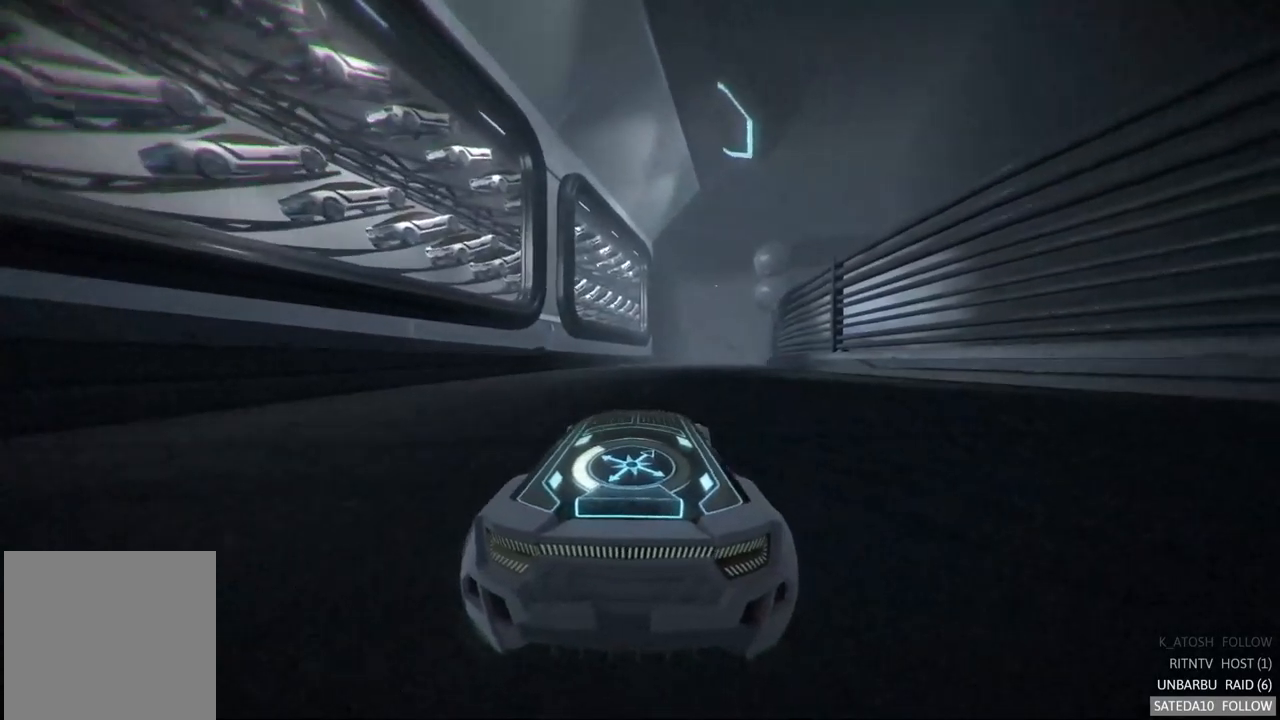
{"dt_ms": 500, "buttons": ["R2"], "left_stick": "center", "right_stick": "center", "events": [[317, "left_stick", "right"], [467, "left_stick", "center"]]}
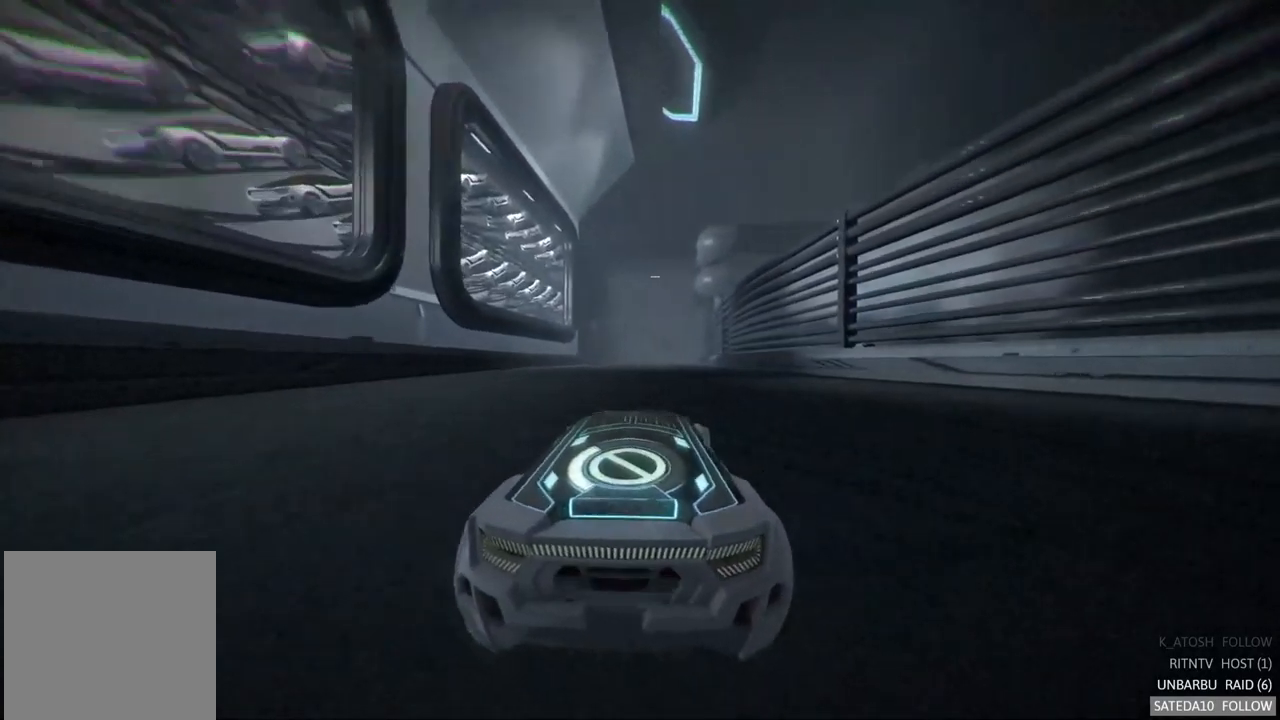
{"dt_ms": 500, "buttons": ["R2"], "left_stick": "center", "right_stick": "center", "events": []}
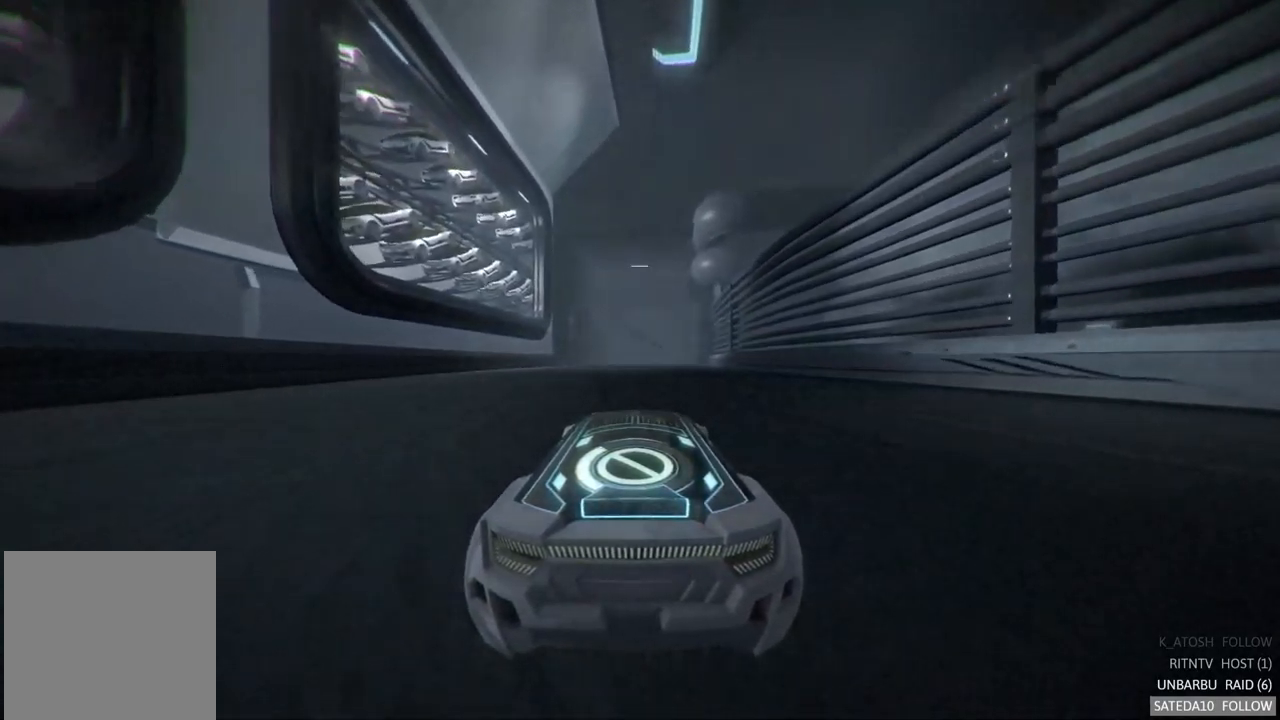
{"dt_ms": 500, "buttons": ["X", "R2"], "left_stick": "center", "right_stick": "center", "events": [[50, "left_stick", "left"], [184, "left_stick", "center"], [467, "X", "down"]]}
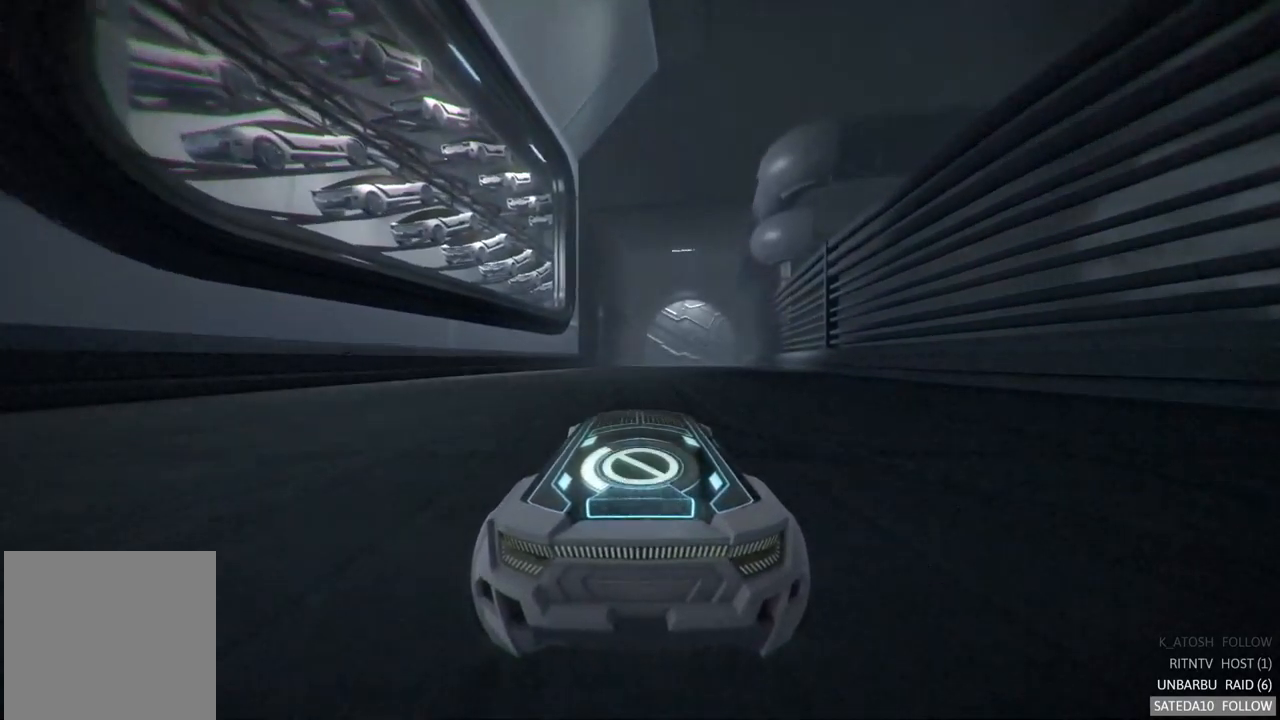
{"dt_ms": 1000, "buttons": ["R2"], "left_stick": "center", "right_stick": "center", "events": [[267, "X", "up"], [434, "left_stick", "right"], [617, "left_stick", "center"]]}
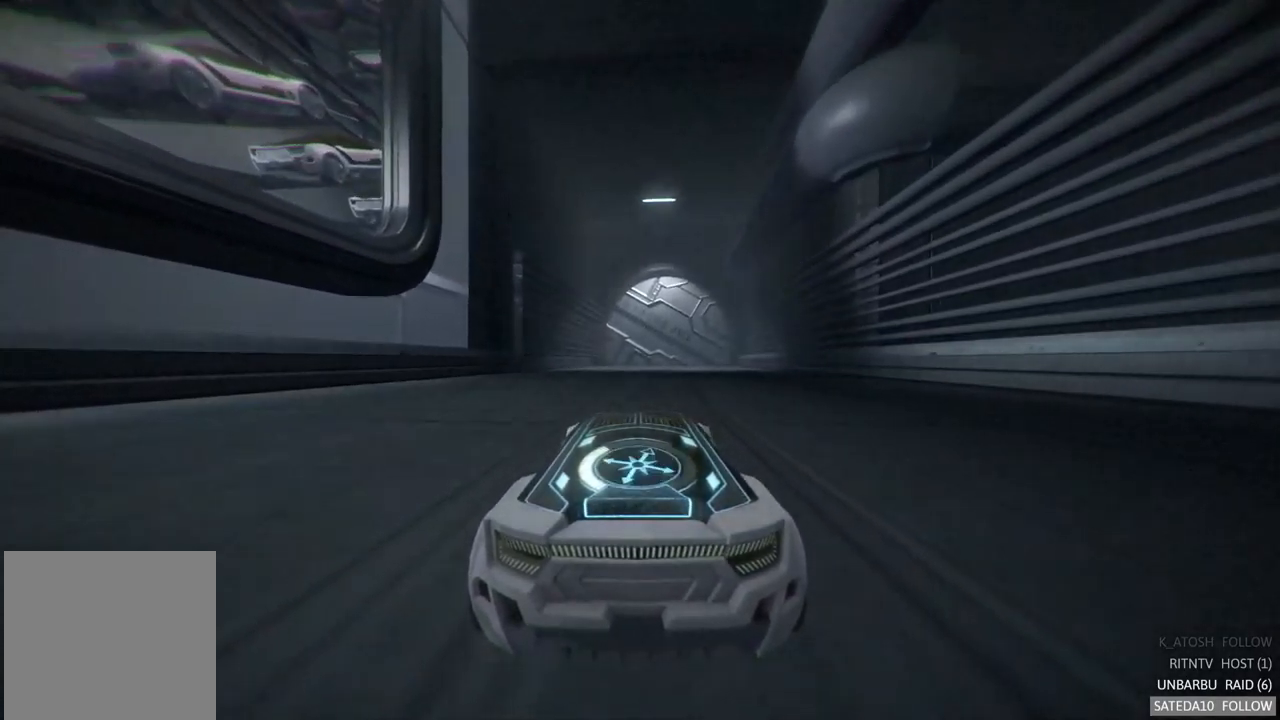
{"dt_ms": 1000, "buttons": ["R2"], "left_stick": "left", "right_stick": "center", "events": [[17, "Y", "down"], [184, "Y", "up"], [467, "left_stick", "right"], [634, "left_stick", "center"], [684, "Y", "down"], [867, "Y", "up"], [884, "left_stick", "left"]]}
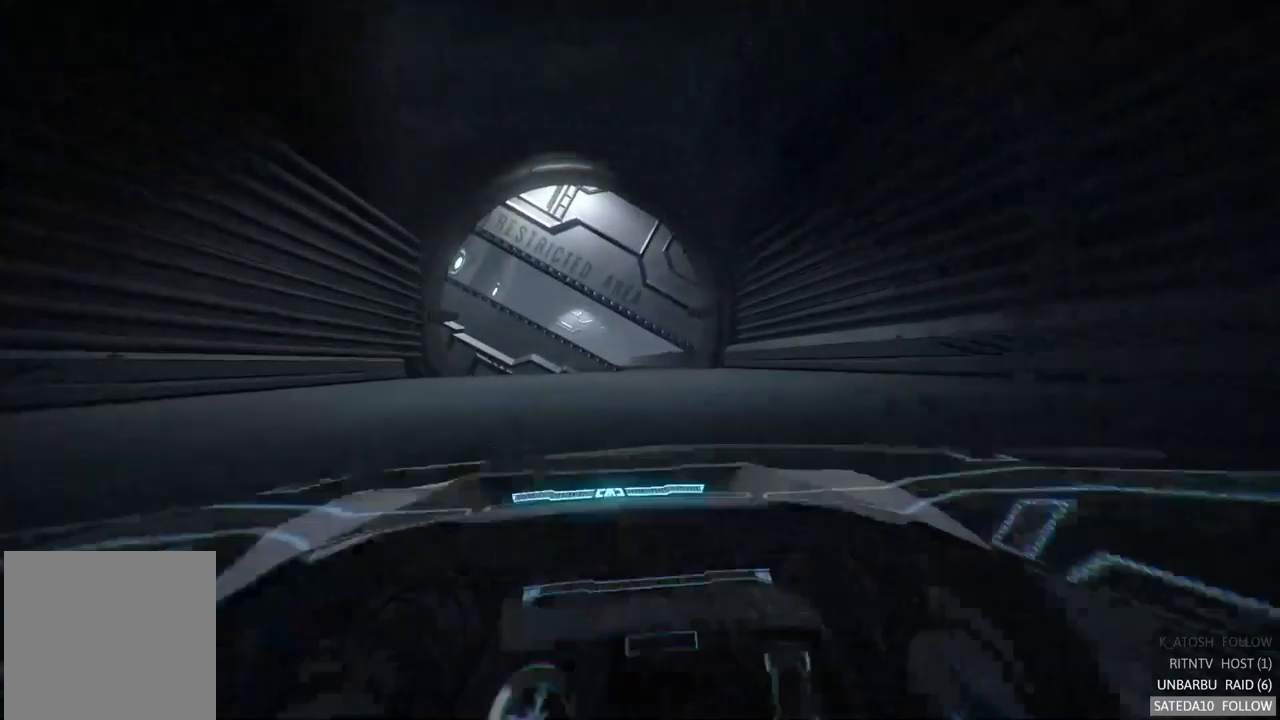
{"dt_ms": 500, "buttons": ["Y", "R2"], "left_stick": "center", "right_stick": "center", "events": [[50, "left_stick", "center"], [184, "Y", "down"], [350, "Y", "up"], [500, "Y", "down"]]}